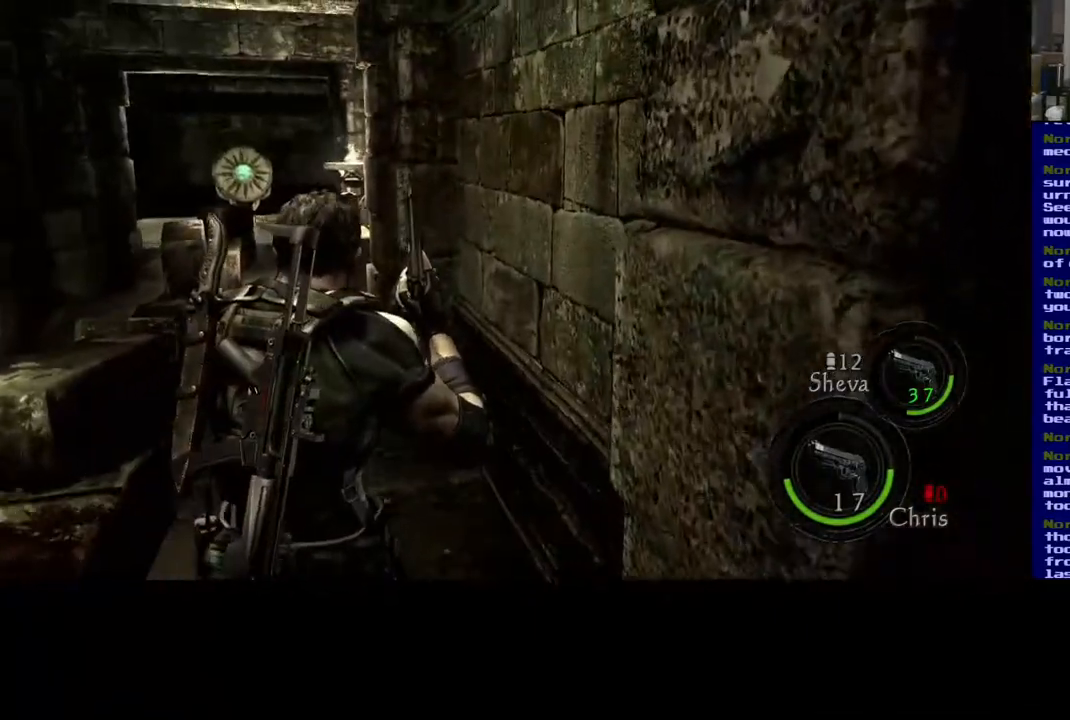
Gameplay with a controller (Xbox layout); each line is a JSON object with the inputs held at the frame after it. "events" lists button and stick changes between this image and that frame as [ms after this image, input, new state], when the widget could be followed in between. Not read: R3.
{"buttons": ["L3"], "left_stick": "up", "right_stick": "center", "events": [[100, "right_stick", "down"], [317, "L3", "down"], [383, "right_stick", "center"]]}
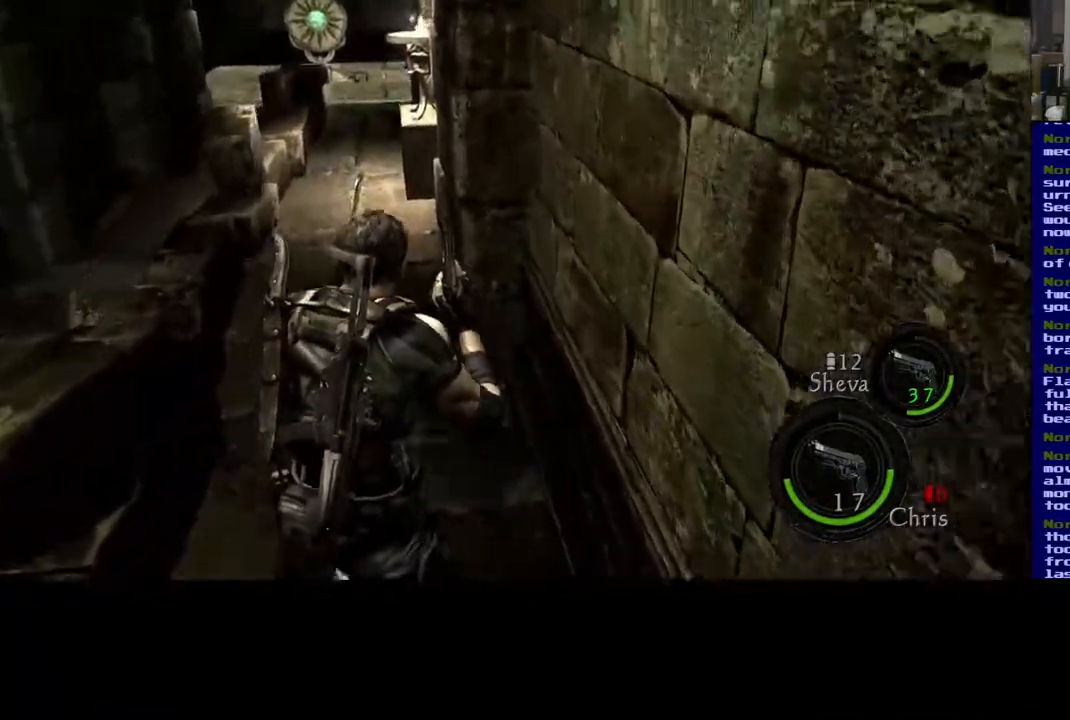
{"buttons": ["L3"], "left_stick": "up-left", "right_stick": "down-left", "events": [[317, "right_stick", "down-left"], [333, "left_stick", "up-left"]]}
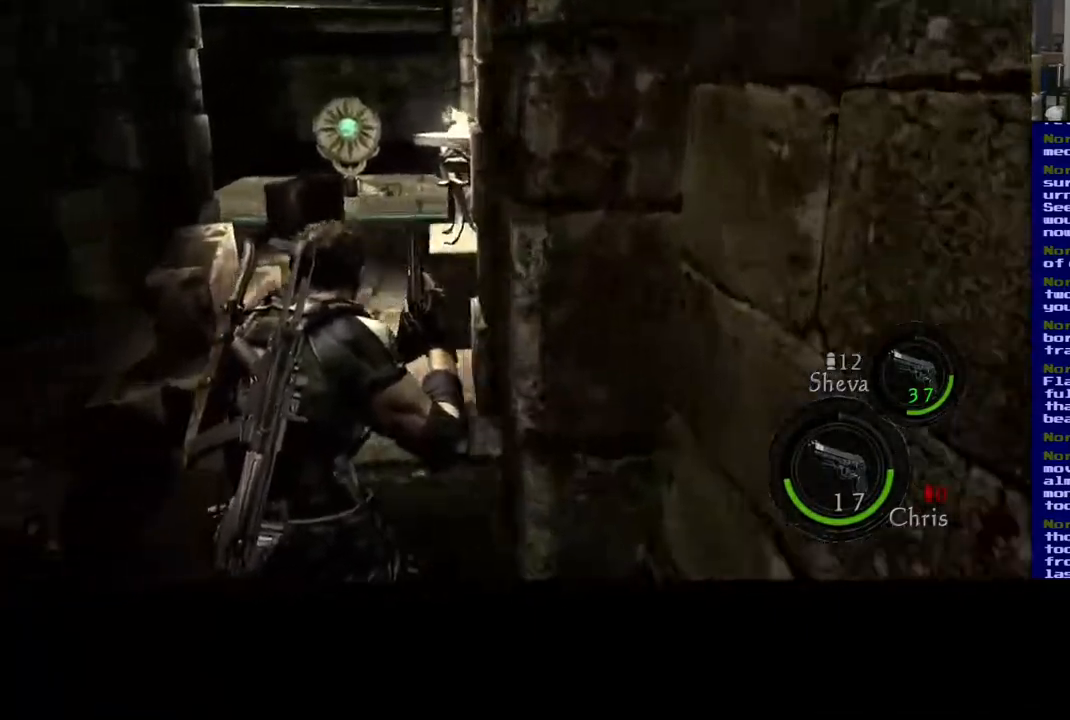
{"buttons": ["L3"], "left_stick": "up", "right_stick": "down-left", "events": [[17, "right_stick", "center"], [233, "left_stick", "up"], [350, "right_stick", "down-left"]]}
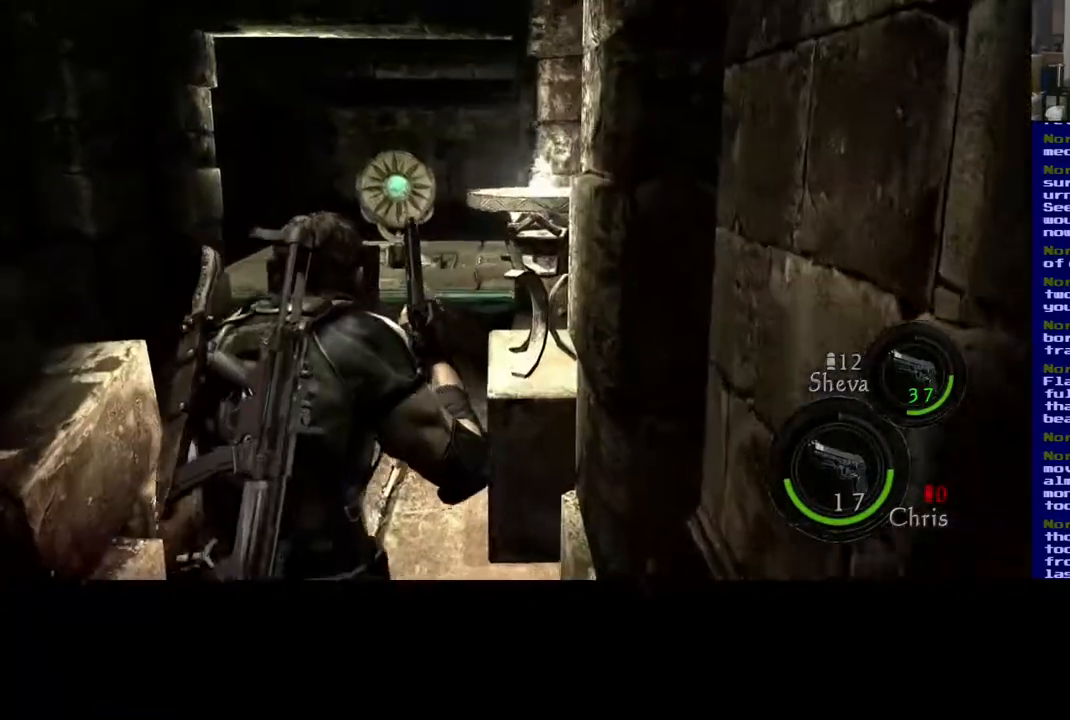
{"buttons": ["L3"], "left_stick": "up", "right_stick": "down", "events": [[67, "right_stick", "down"]]}
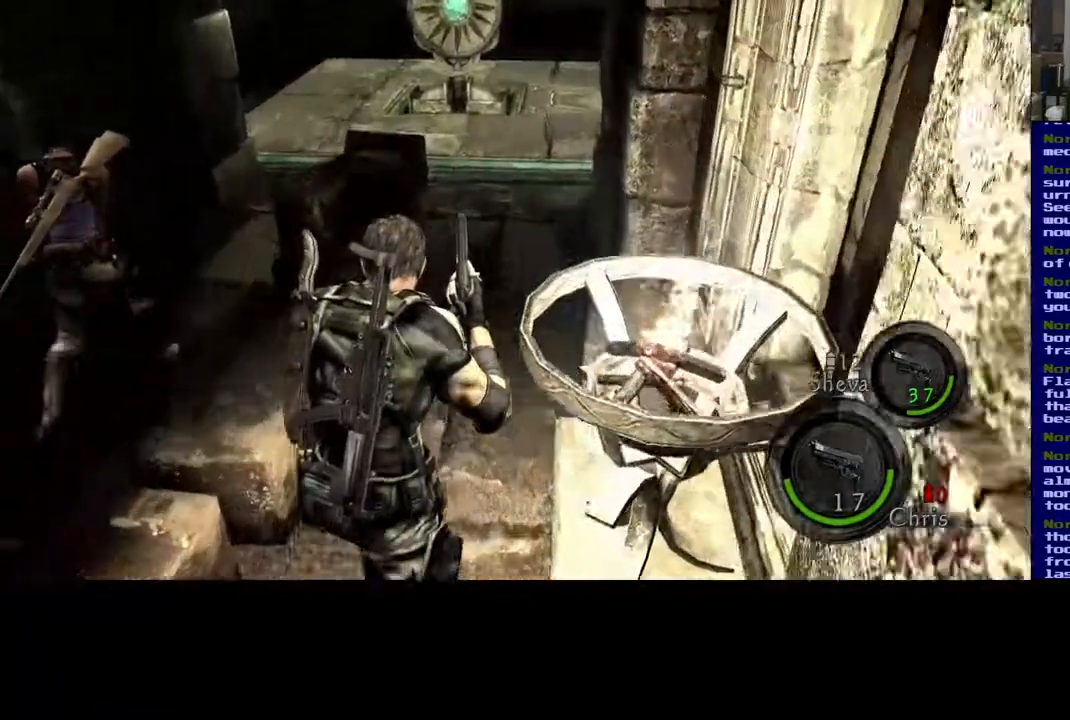
{"buttons": [], "left_stick": "up", "right_stick": "down", "events": [[200, "L3", "up"]]}
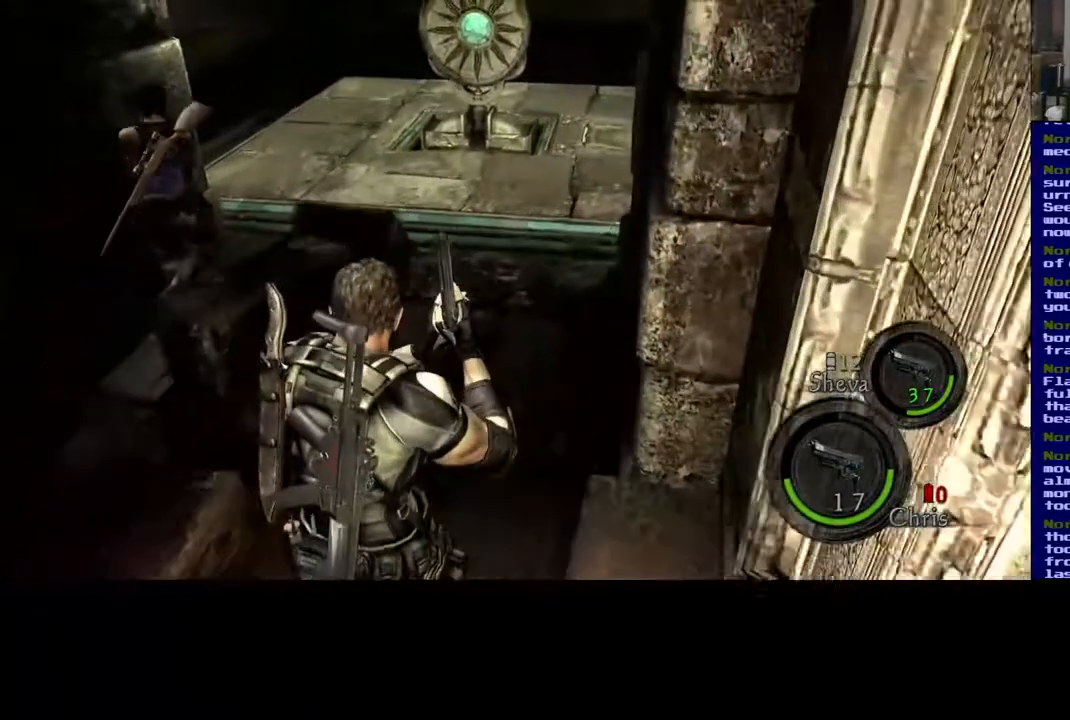
{"buttons": ["L3"], "left_stick": "up-right", "right_stick": "right", "events": [[100, "L3", "down"], [100, "left_stick", "up-right"], [433, "right_stick", "right"]]}
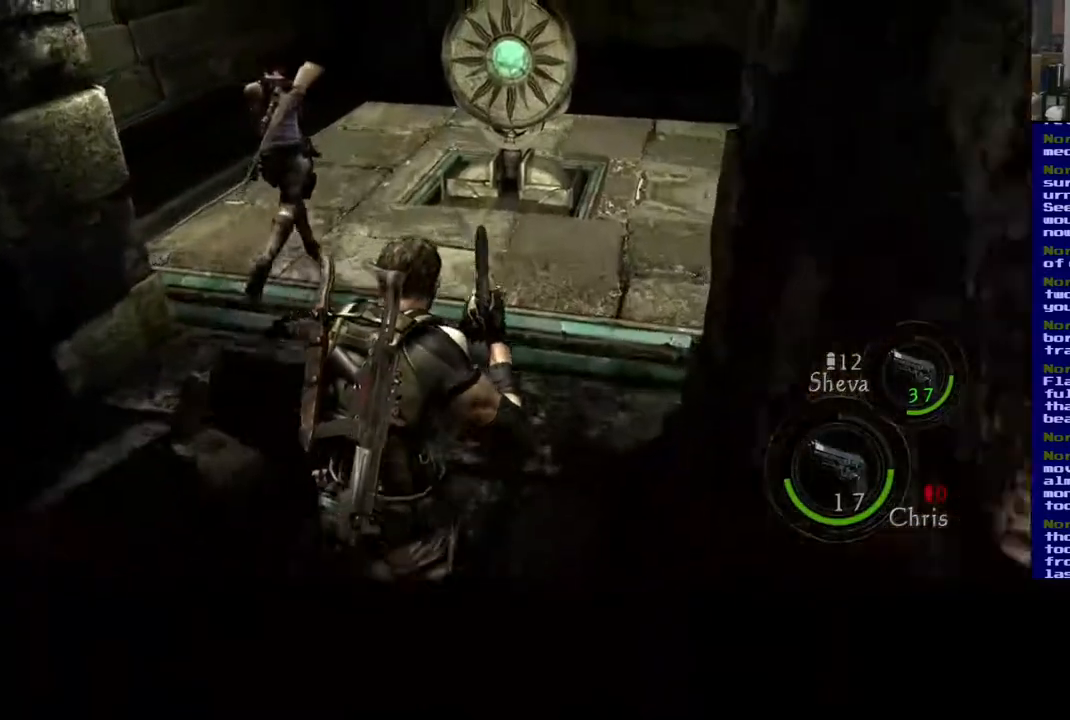
{"buttons": ["L3"], "left_stick": "up-right", "right_stick": "center", "events": [[100, "right_stick", "center"]]}
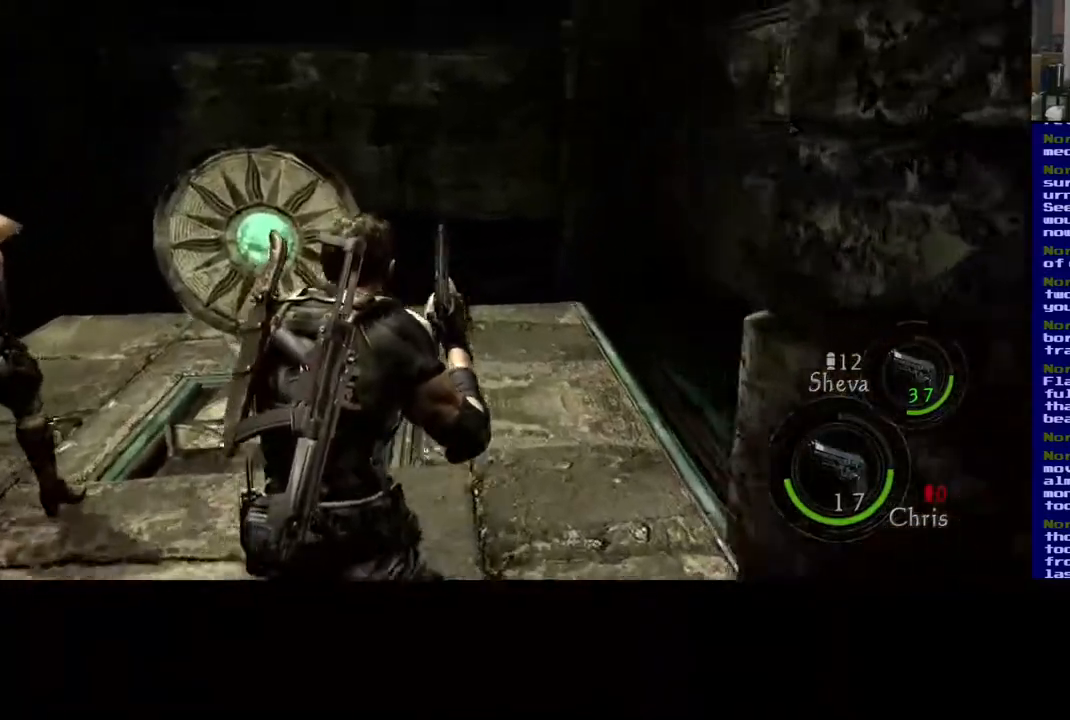
{"buttons": ["L3"], "left_stick": "up-right", "right_stick": "center", "events": []}
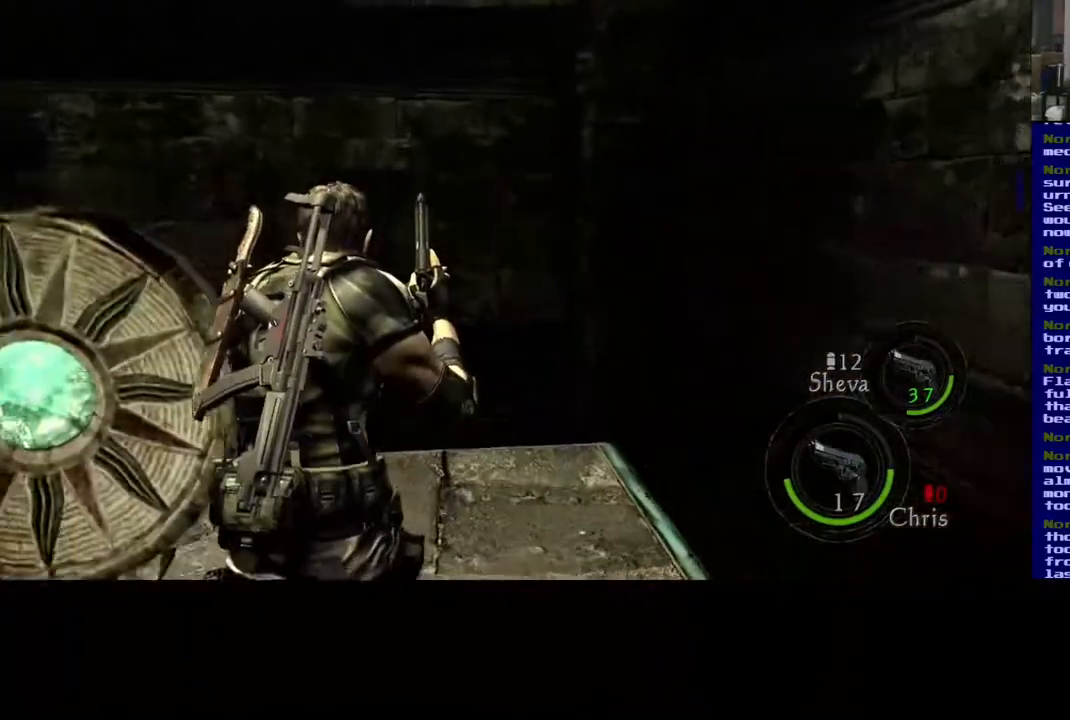
{"buttons": [], "left_stick": "center", "right_stick": "left", "events": [[217, "right_stick", "down-left"], [267, "L3", "up"], [383, "right_stick", "left"], [500, "left_stick", "center"]]}
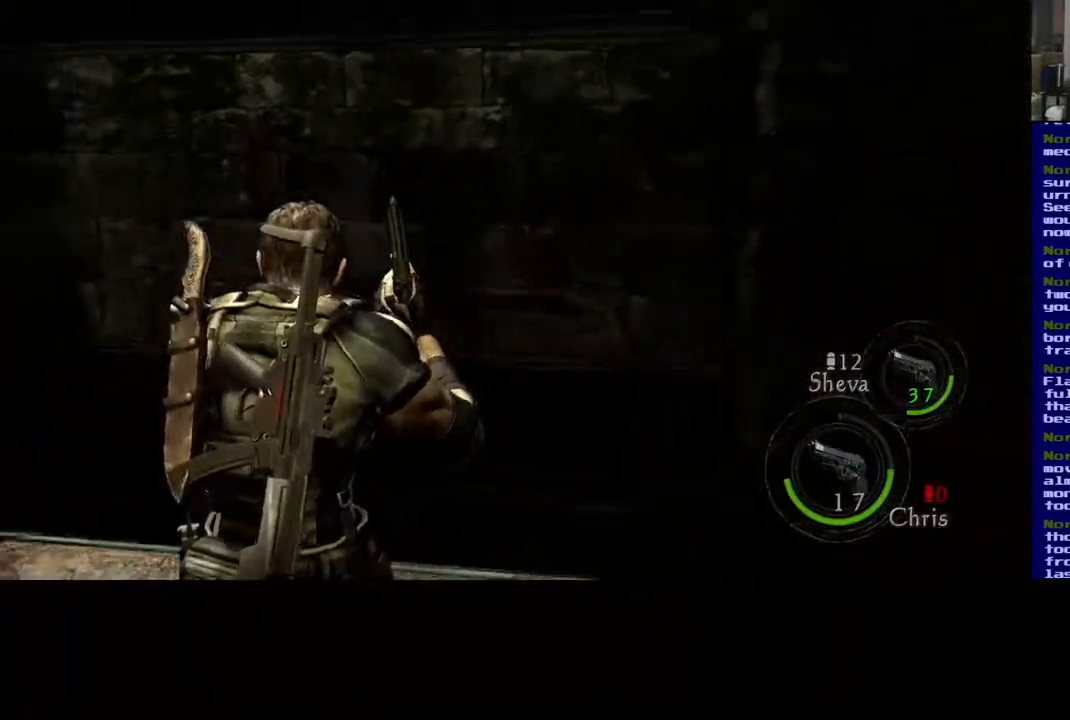
{"buttons": [], "left_stick": "left", "right_stick": "left", "events": [[133, "left_stick", "left"]]}
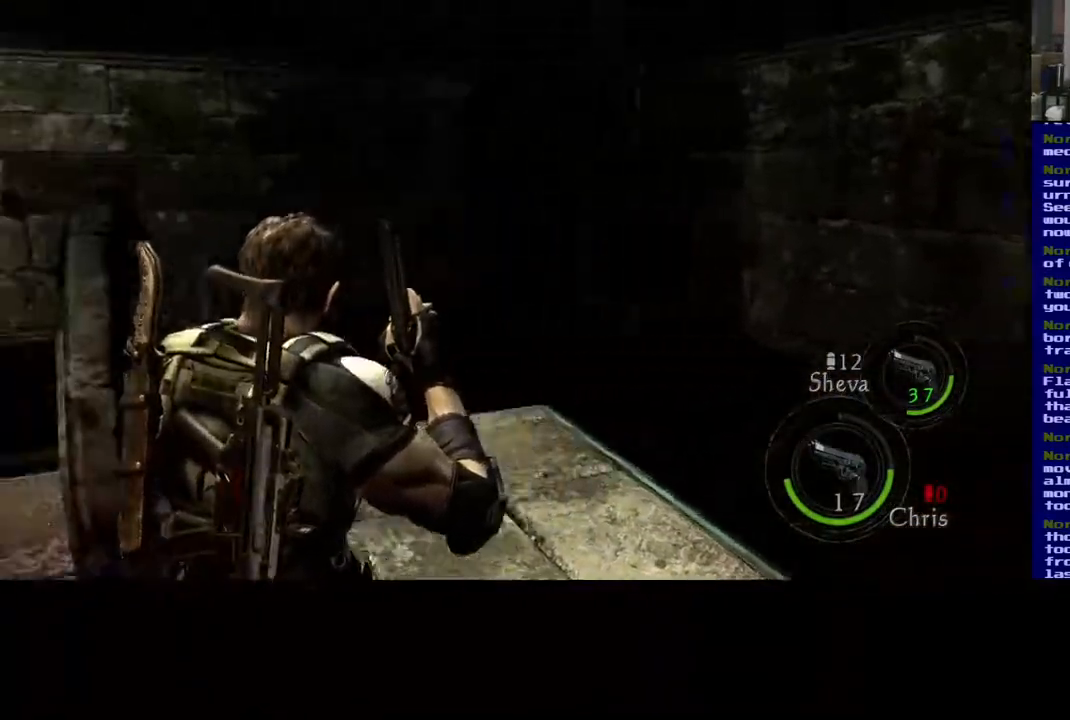
{"buttons": [], "left_stick": "up", "right_stick": "up-left", "events": [[200, "right_stick", "up-left"], [333, "left_stick", "up-left"], [450, "left_stick", "up"]]}
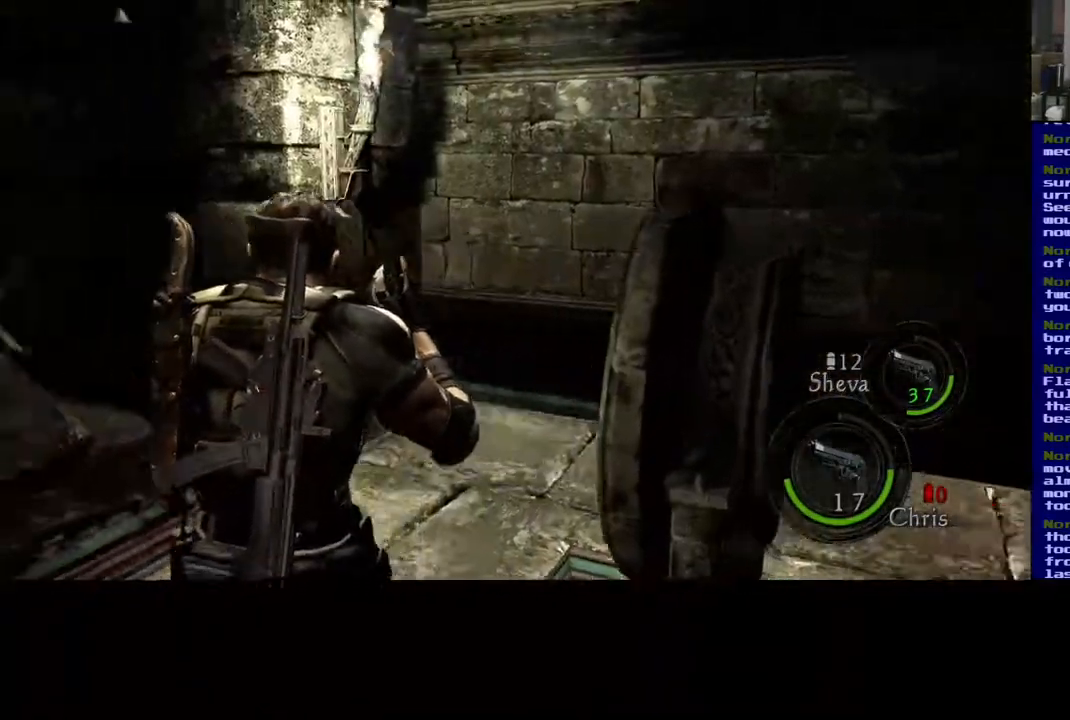
{"buttons": [], "left_stick": "up", "right_stick": "center", "events": [[367, "right_stick", "center"]]}
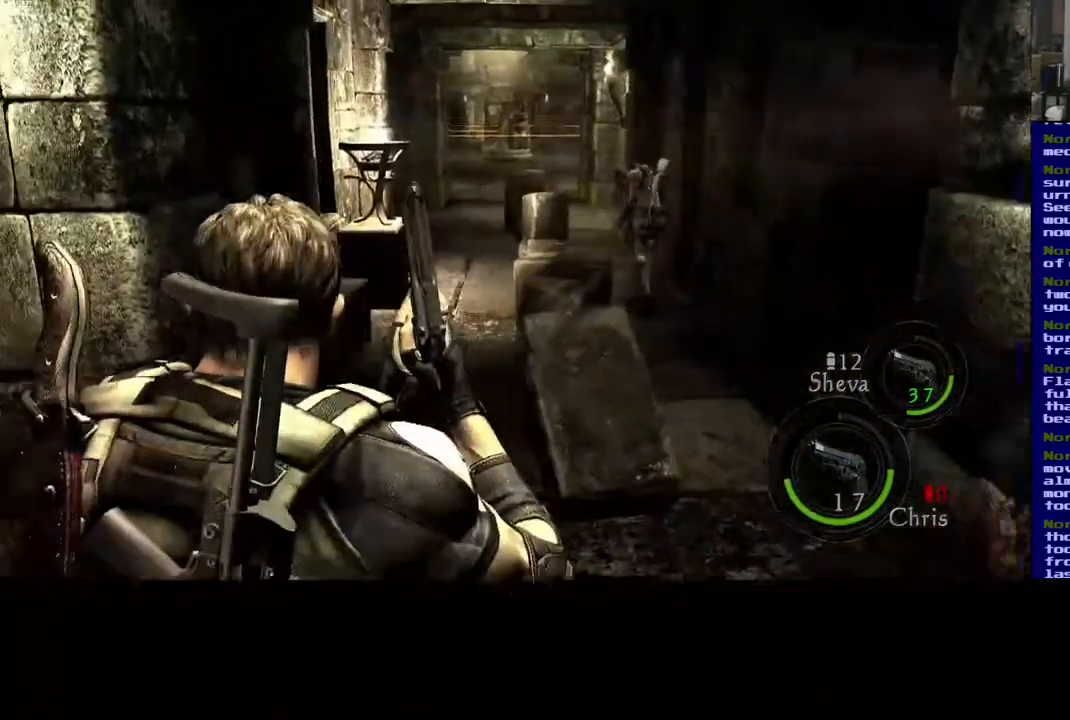
{"buttons": ["L3"], "left_stick": "up-right", "right_stick": "center", "events": [[100, "L3", "down"], [100, "left_stick", "up-right"]]}
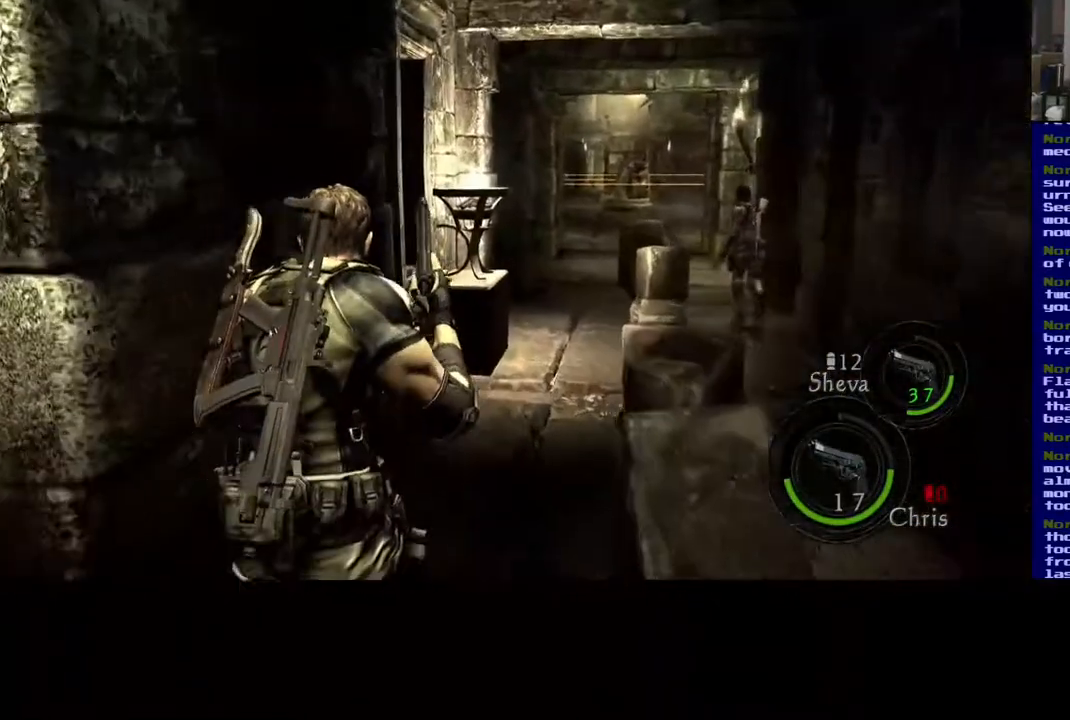
{"buttons": ["L3"], "left_stick": "up-right", "right_stick": "center", "events": []}
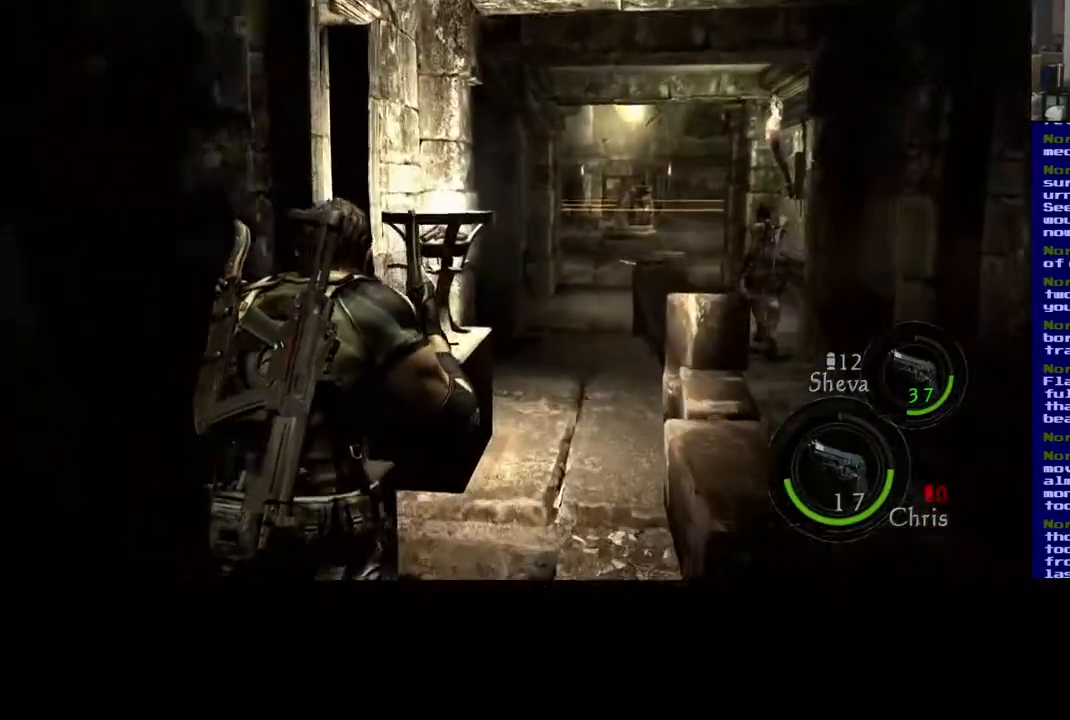
{"buttons": [], "left_stick": "up-right", "right_stick": "center", "events": [[100, "L3", "up"]]}
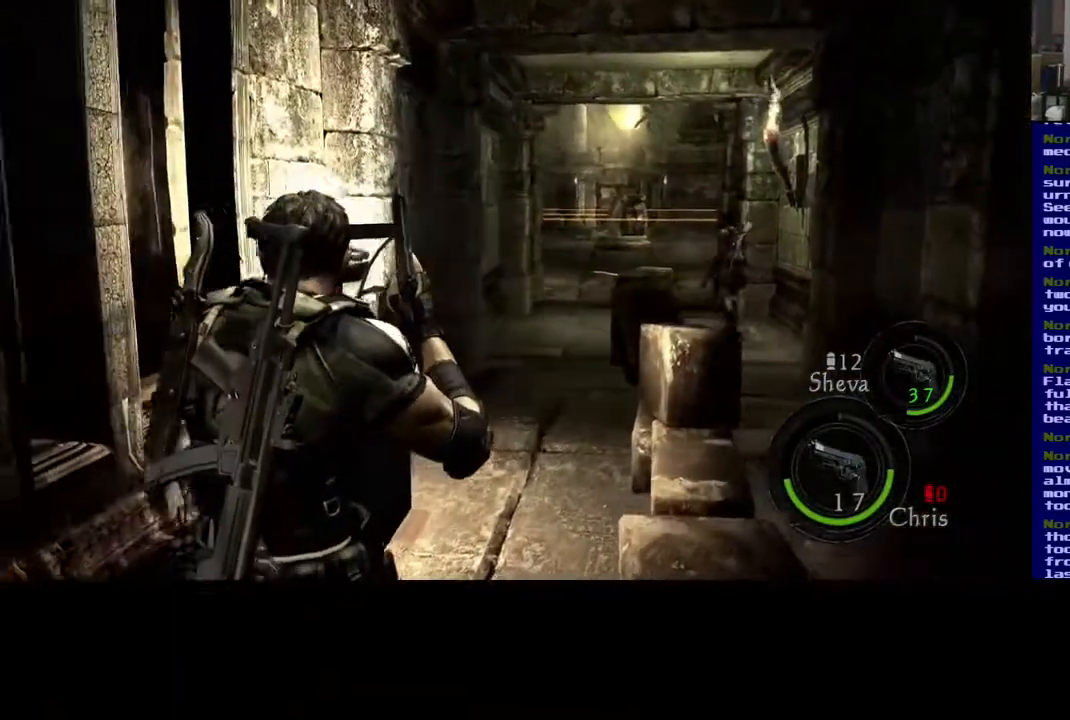
{"buttons": ["L3"], "left_stick": "up-right", "right_stick": "center", "events": [[317, "L3", "down"]]}
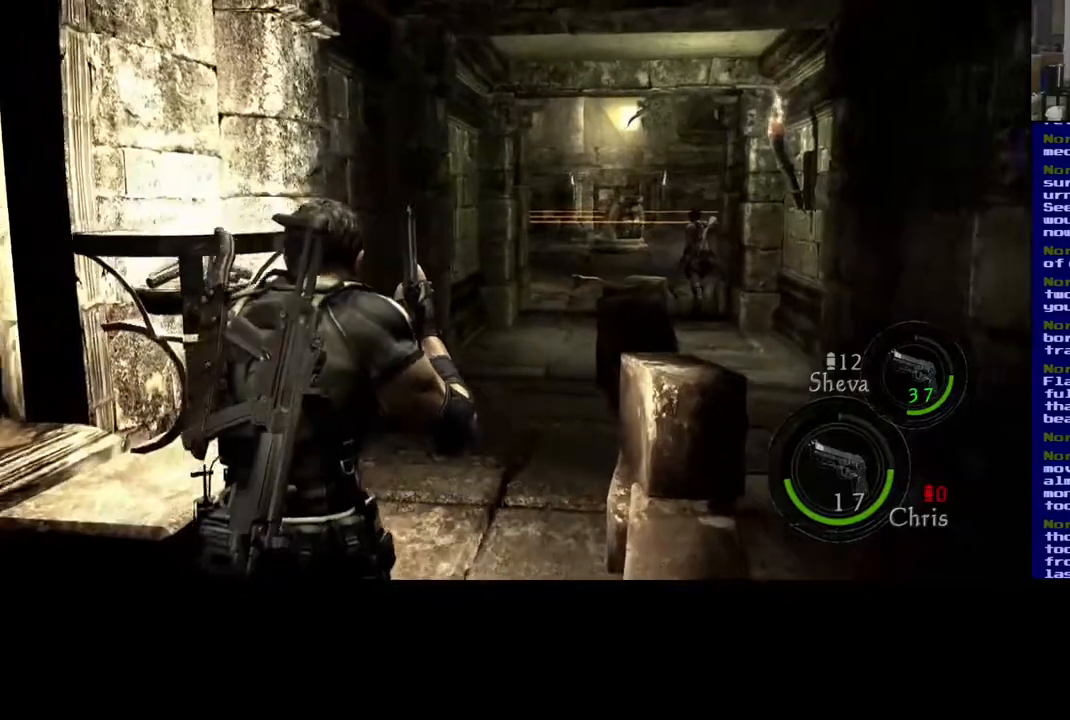
{"buttons": ["L3"], "left_stick": "up-right", "right_stick": "down", "events": [[450, "right_stick", "down"]]}
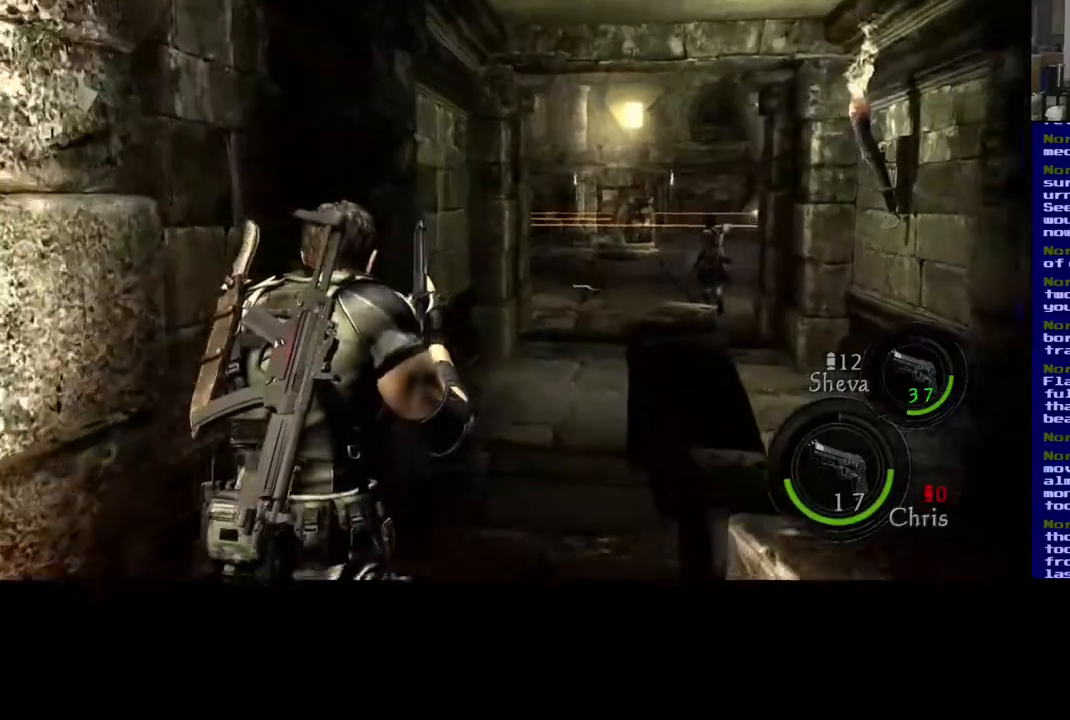
{"buttons": ["L3"], "left_stick": "up-right", "right_stick": "down", "events": []}
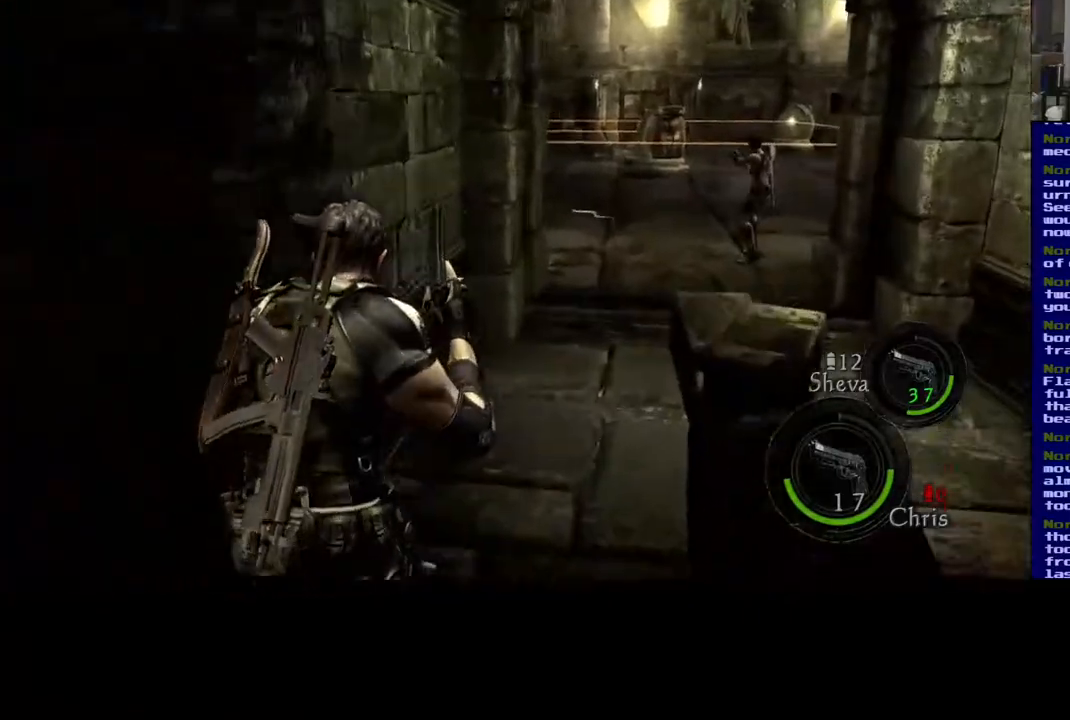
{"buttons": [], "left_stick": "up-right", "right_stick": "down", "events": [[433, "L3", "up"]]}
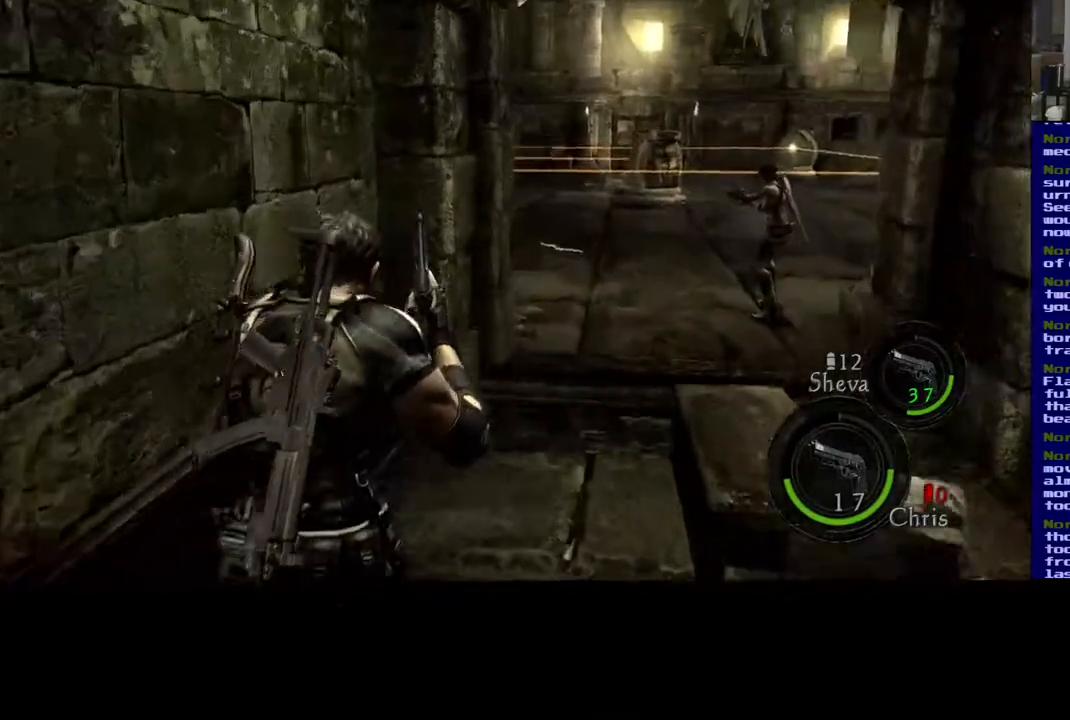
{"buttons": [], "left_stick": "up-right", "right_stick": "down", "events": []}
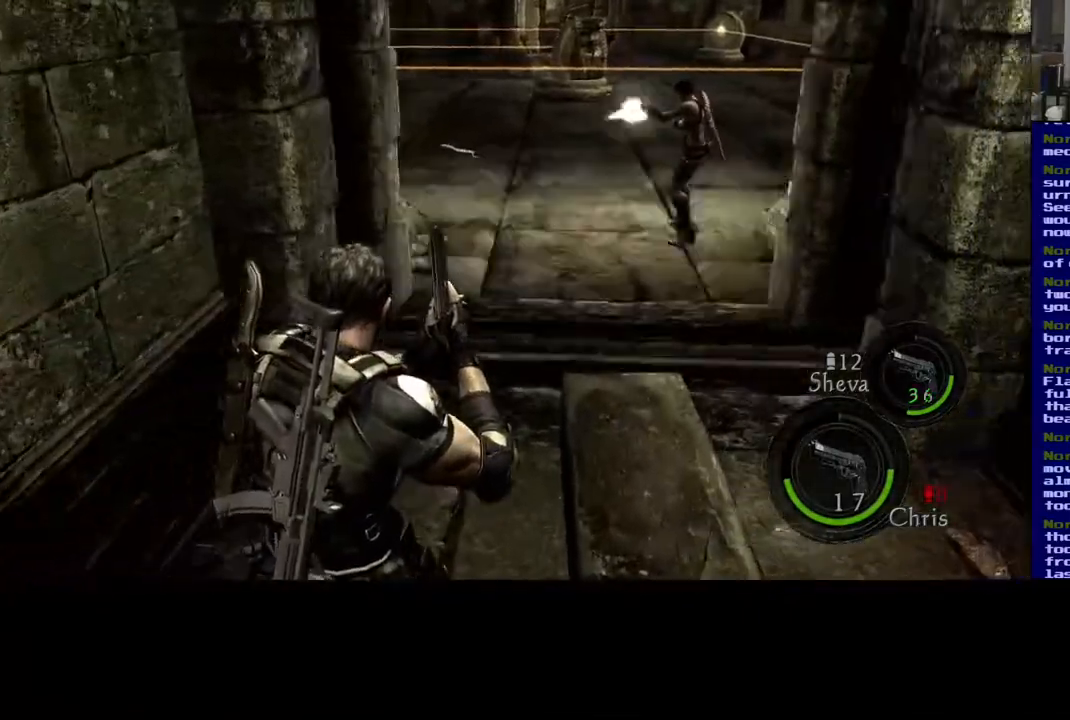
{"buttons": [], "left_stick": "up", "right_stick": "center", "events": [[17, "right_stick", "center"], [333, "left_stick", "up"]]}
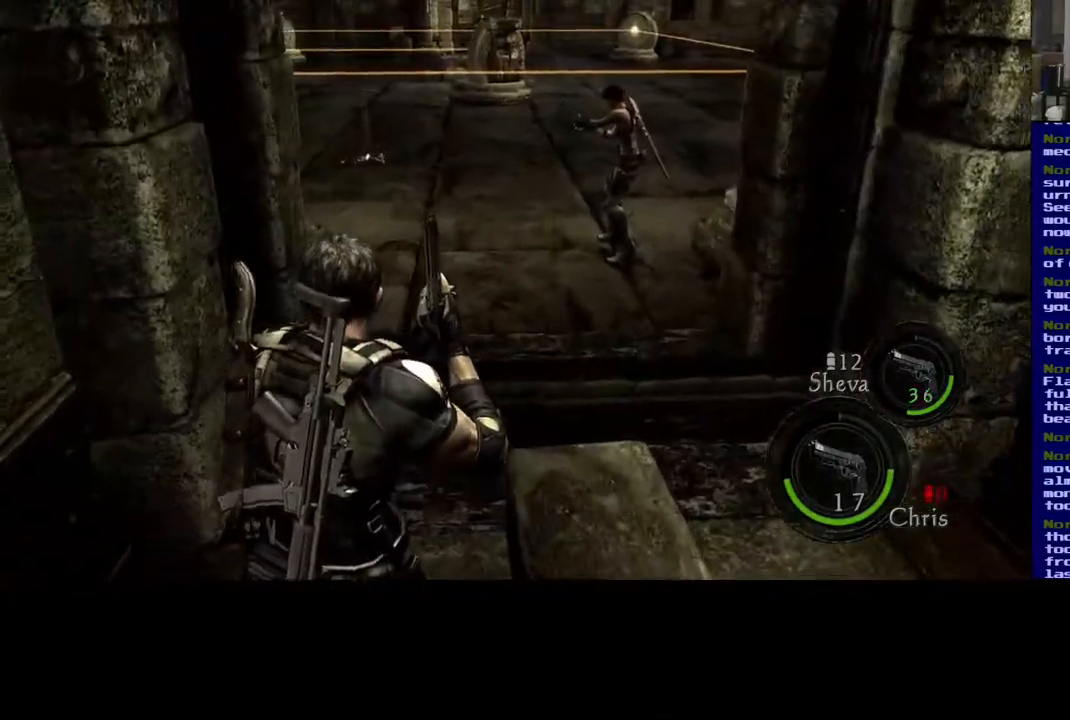
{"buttons": [], "left_stick": "up", "right_stick": "center", "events": []}
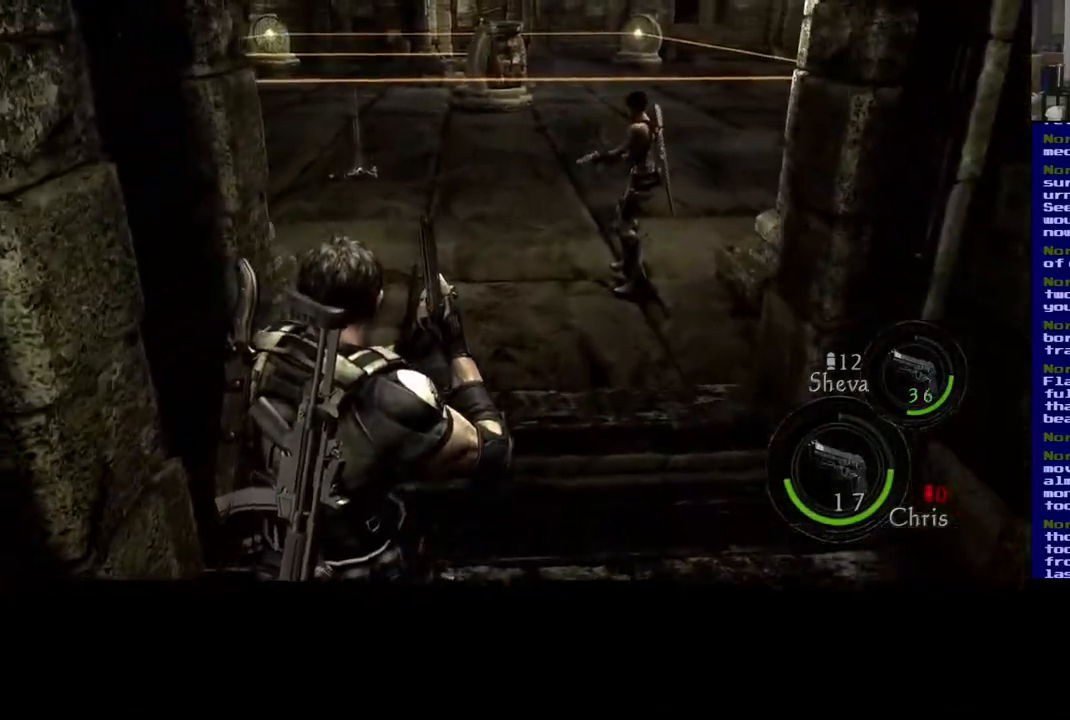
{"buttons": [], "left_stick": "up", "right_stick": "center", "events": []}
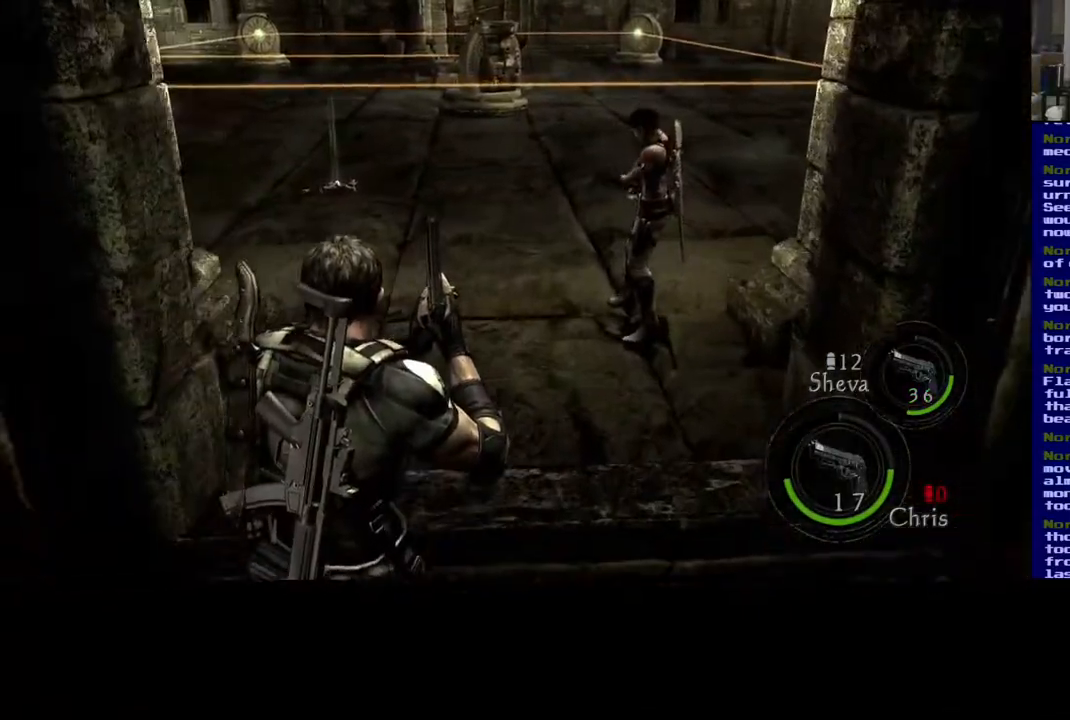
{"buttons": [], "left_stick": "up-left", "right_stick": "center", "events": [[217, "left_stick", "up-left"]]}
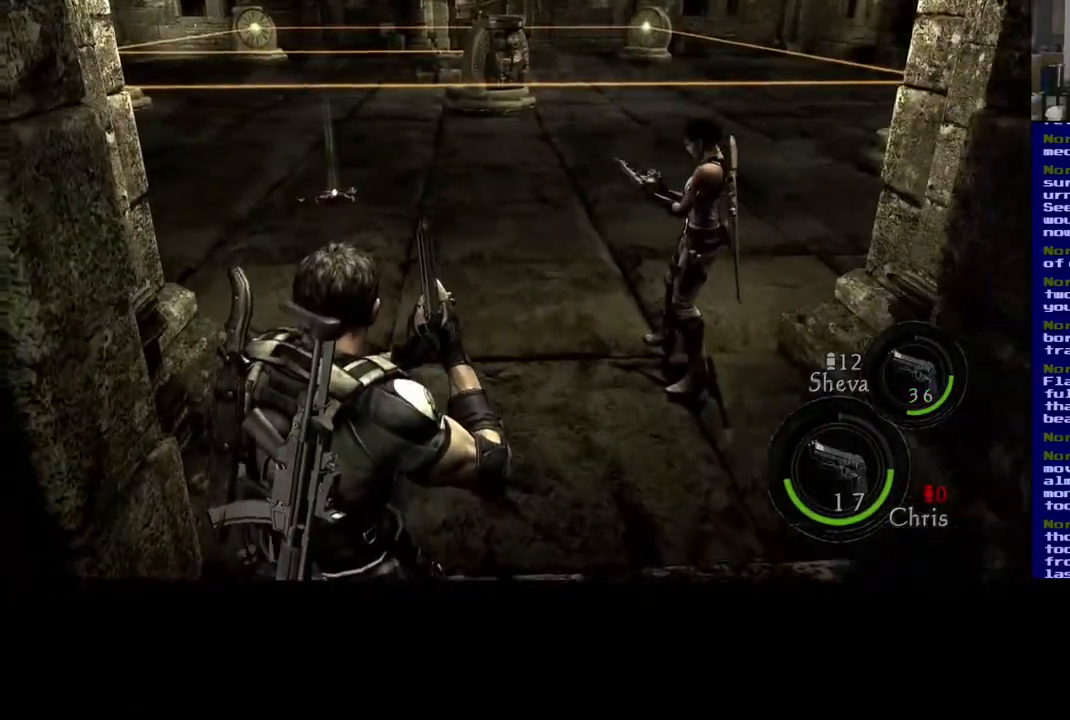
{"buttons": [], "left_stick": "up", "right_stick": "up-left", "events": [[83, "left_stick", "up"], [333, "right_stick", "up-left"]]}
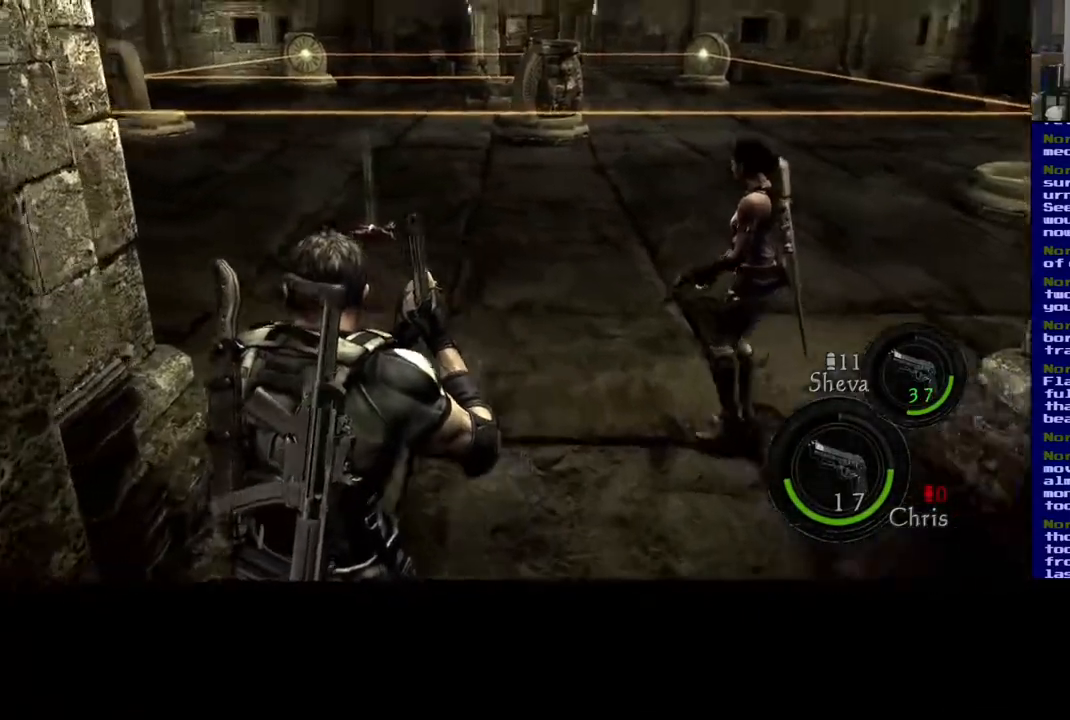
{"buttons": [], "left_stick": "up-left", "right_stick": "center", "events": [[50, "right_stick", "center"], [117, "left_stick", "up-left"]]}
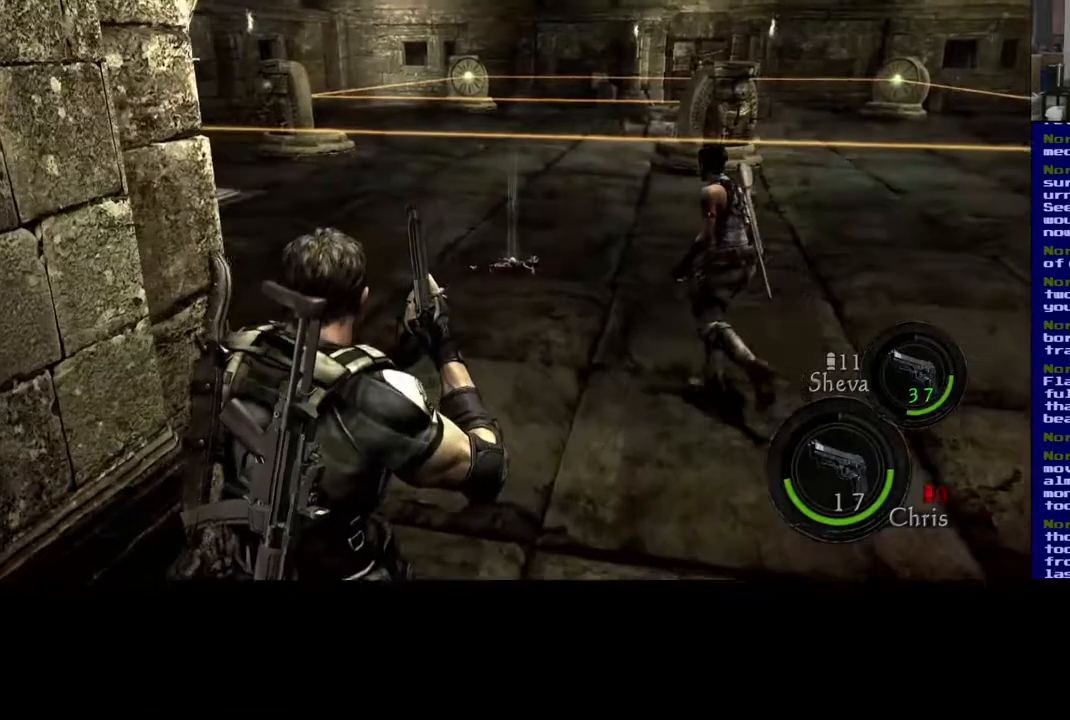
{"buttons": [], "left_stick": "up", "right_stick": "center", "events": [[83, "left_stick", "up"]]}
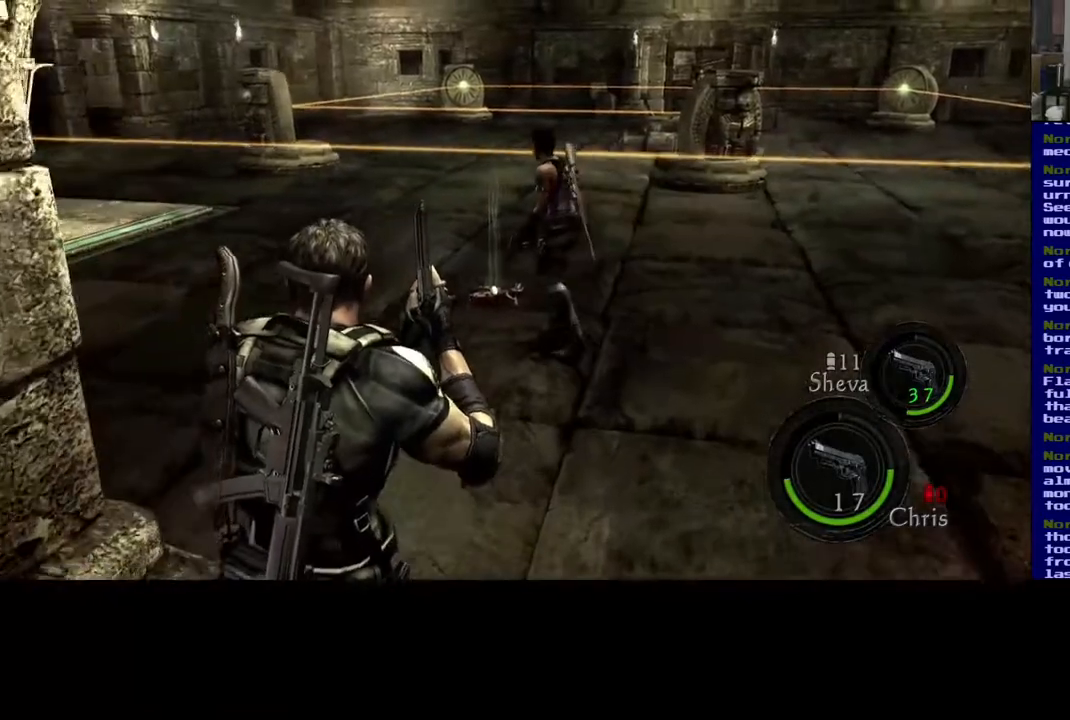
{"buttons": [], "left_stick": "up", "right_stick": "center", "events": [[17, "right_stick", "left"], [467, "right_stick", "center"]]}